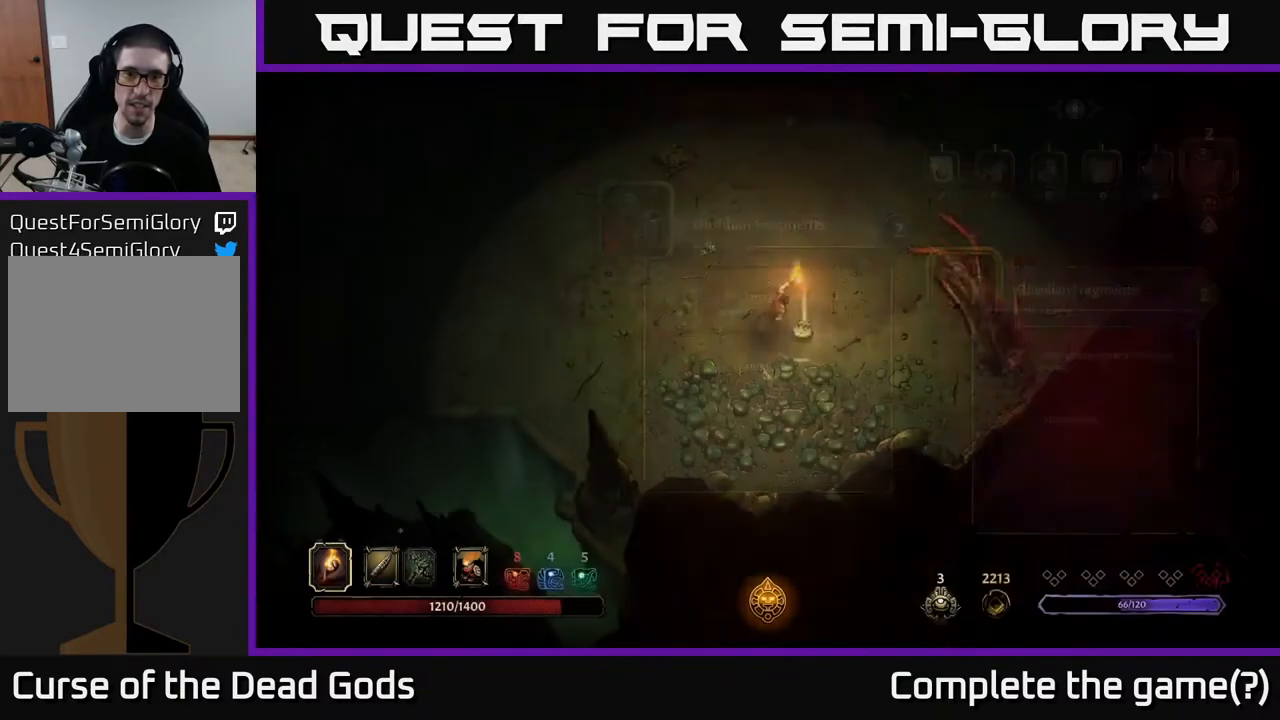
Gameplay with a controller (Xbox layout); each line is a JSON object with the inputs held at the frame after it. "events" lists button and stick changes between this image and that frame as [ms after this image, input, new state], when the widget could be followed in between.
{"buttons": [], "left_stick": "up", "right_stick": "center", "events": [[450, "left_stick", "up"]]}
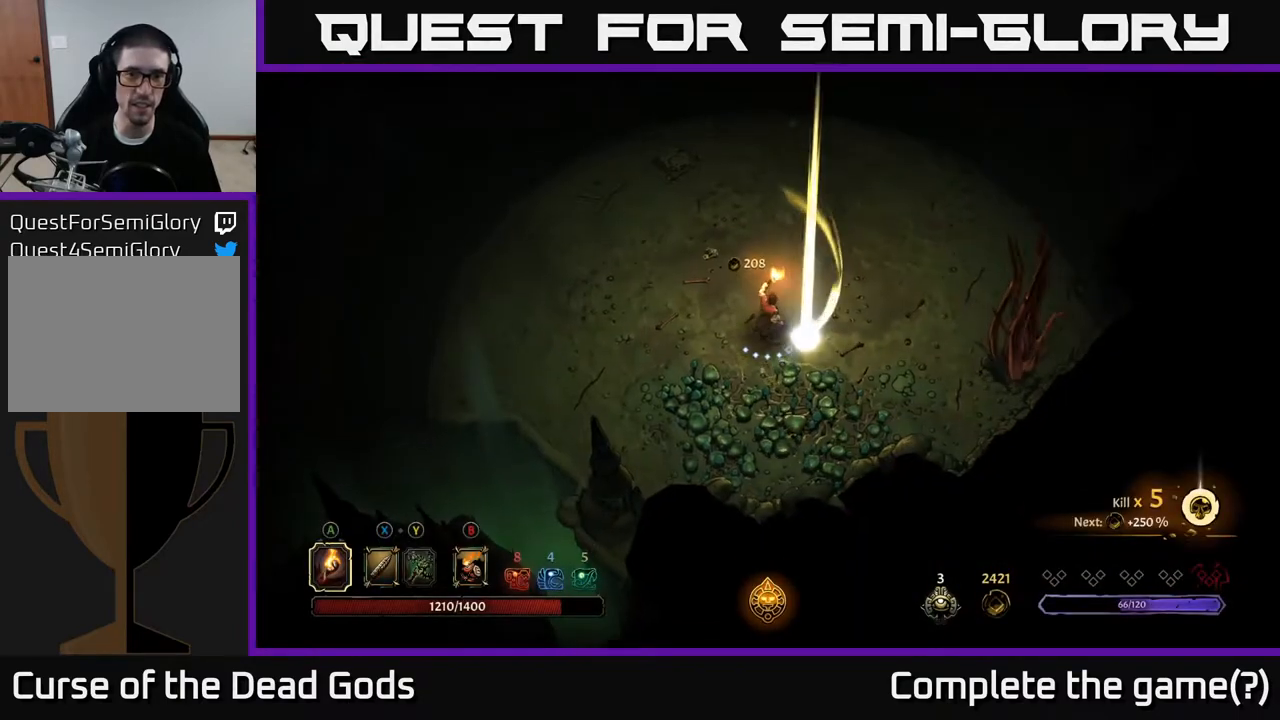
{"buttons": [], "left_stick": "up", "right_stick": "center", "events": []}
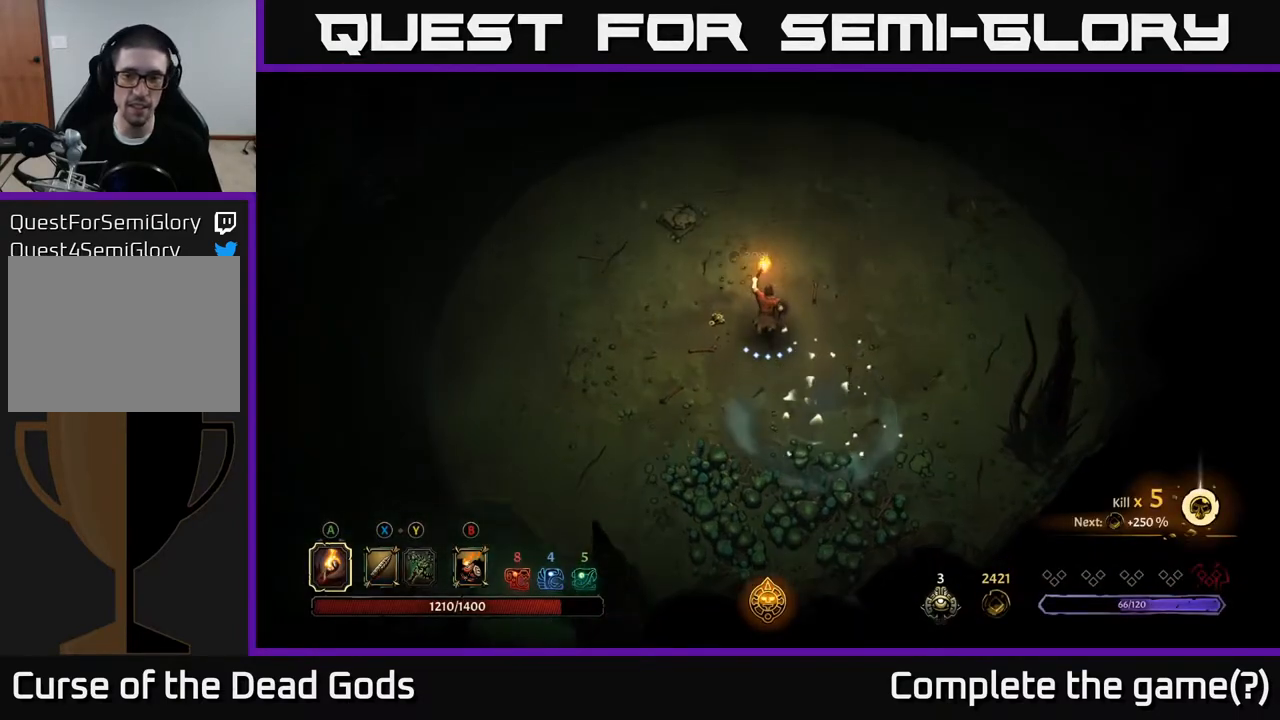
{"buttons": [], "left_stick": "up", "right_stick": "center", "events": []}
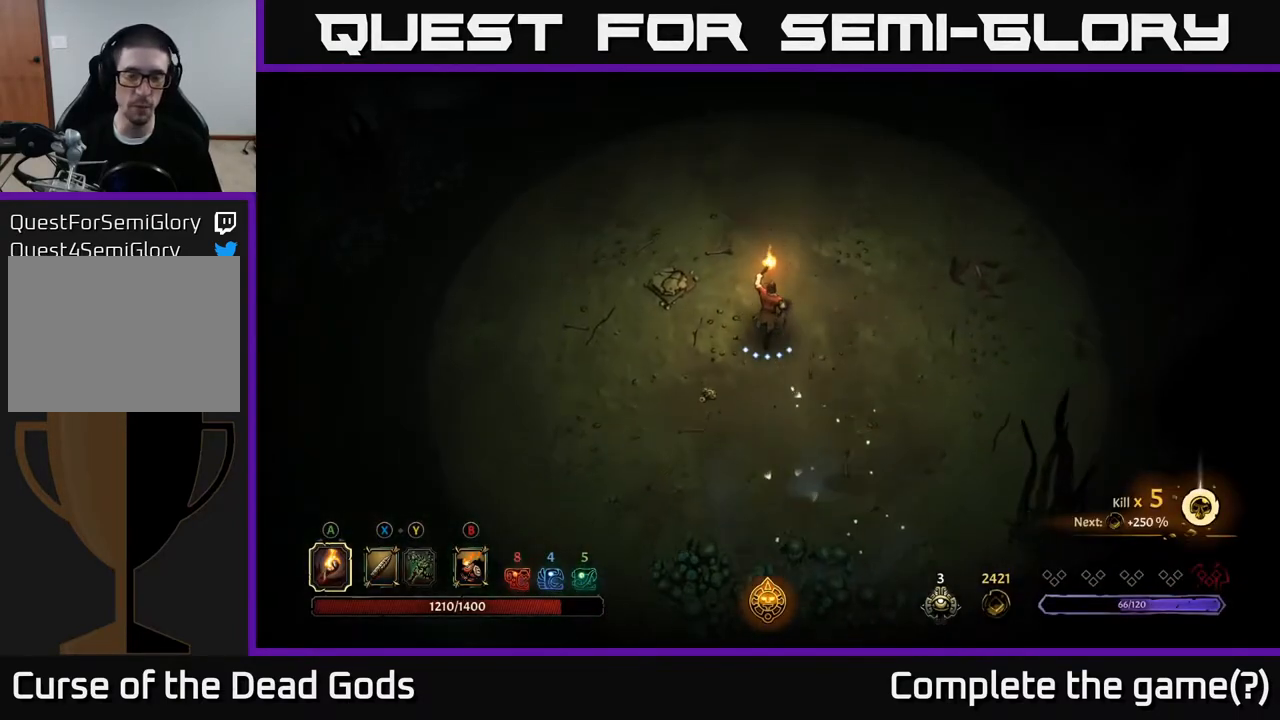
{"buttons": [], "left_stick": "up", "right_stick": "center", "events": []}
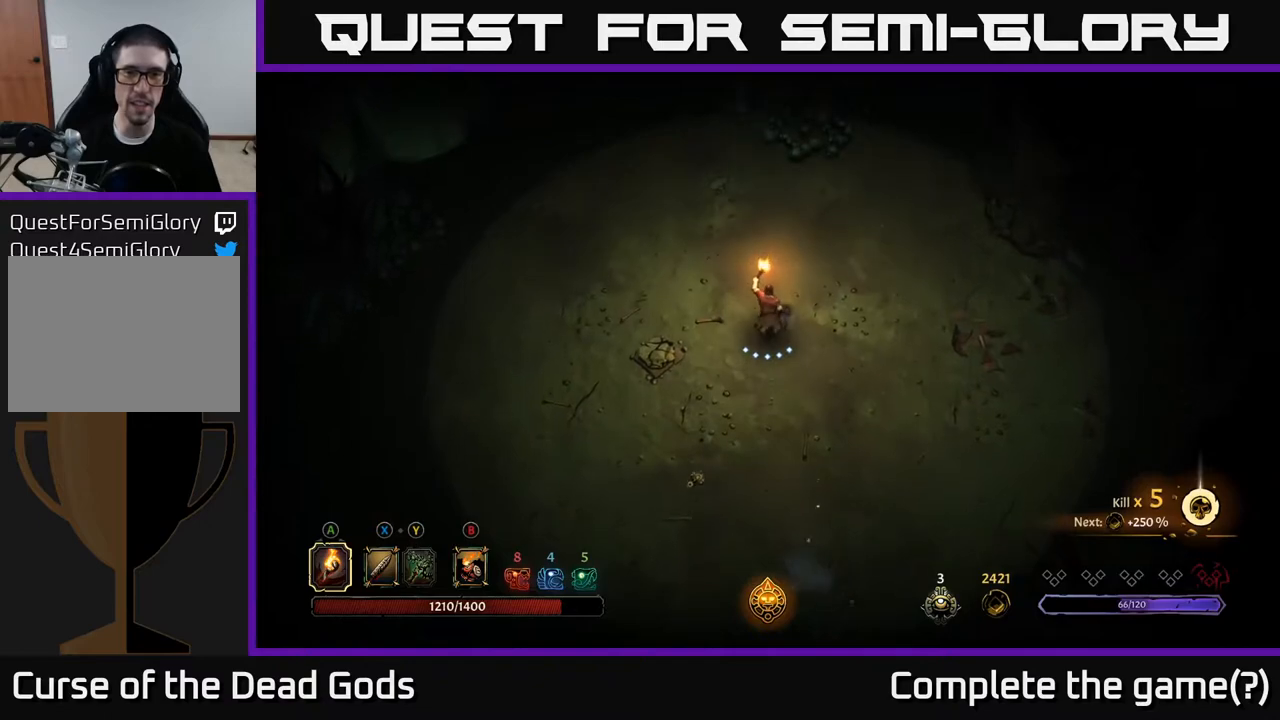
{"buttons": [], "left_stick": "up-right", "right_stick": "center", "events": [[467, "left_stick", "up-right"]]}
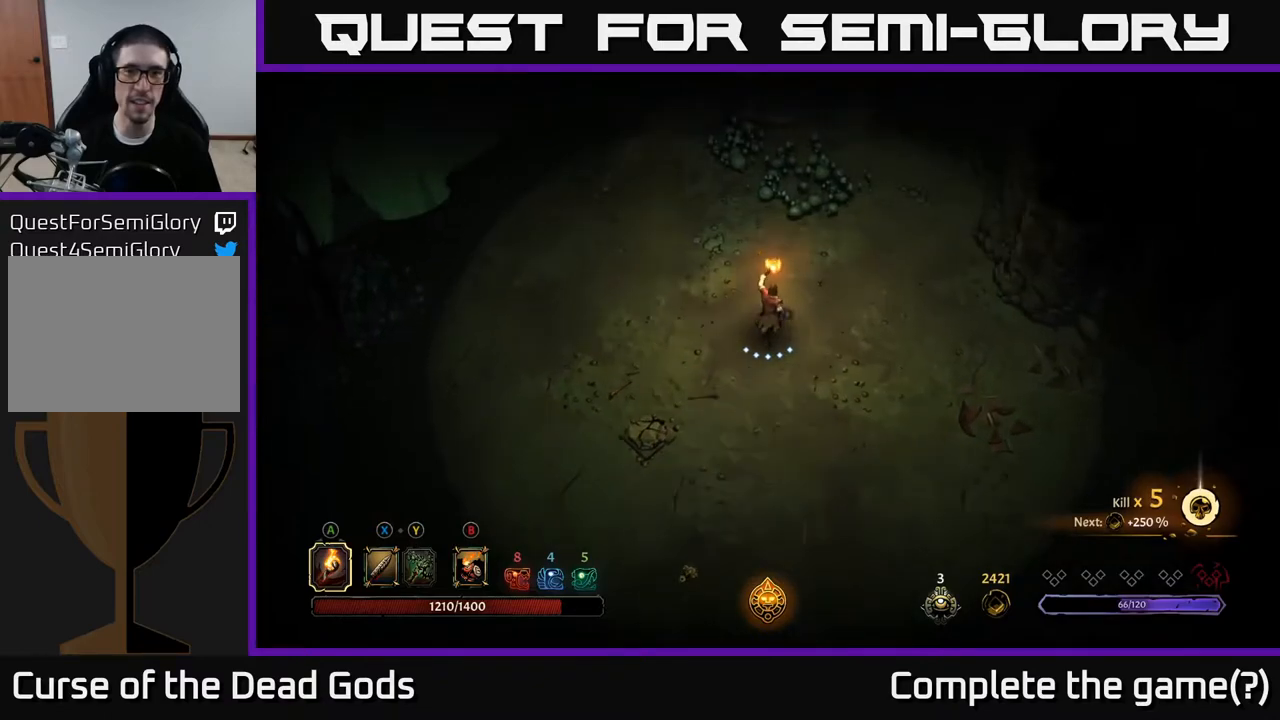
{"buttons": [], "left_stick": "left", "right_stick": "center", "events": [[233, "left_stick", "up"], [333, "left_stick", "up-left"], [450, "left_stick", "left"]]}
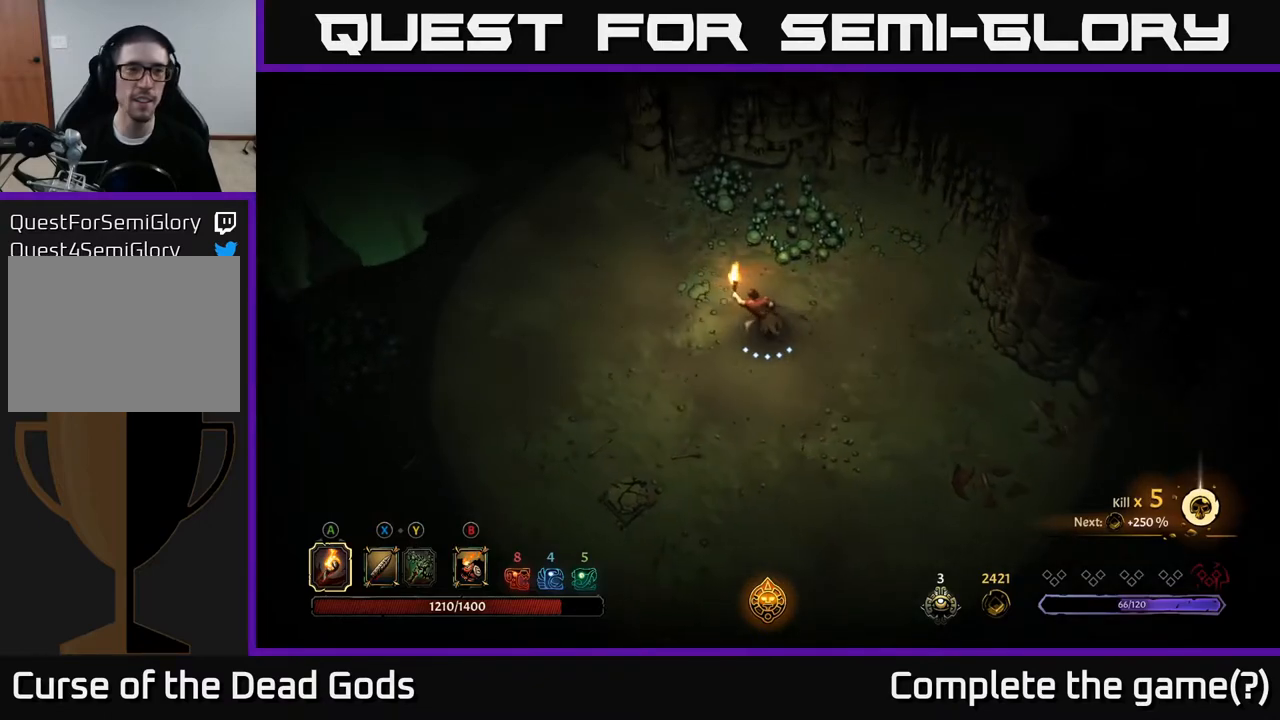
{"buttons": [], "left_stick": "up-left", "right_stick": "center", "events": [[350, "left_stick", "up-left"]]}
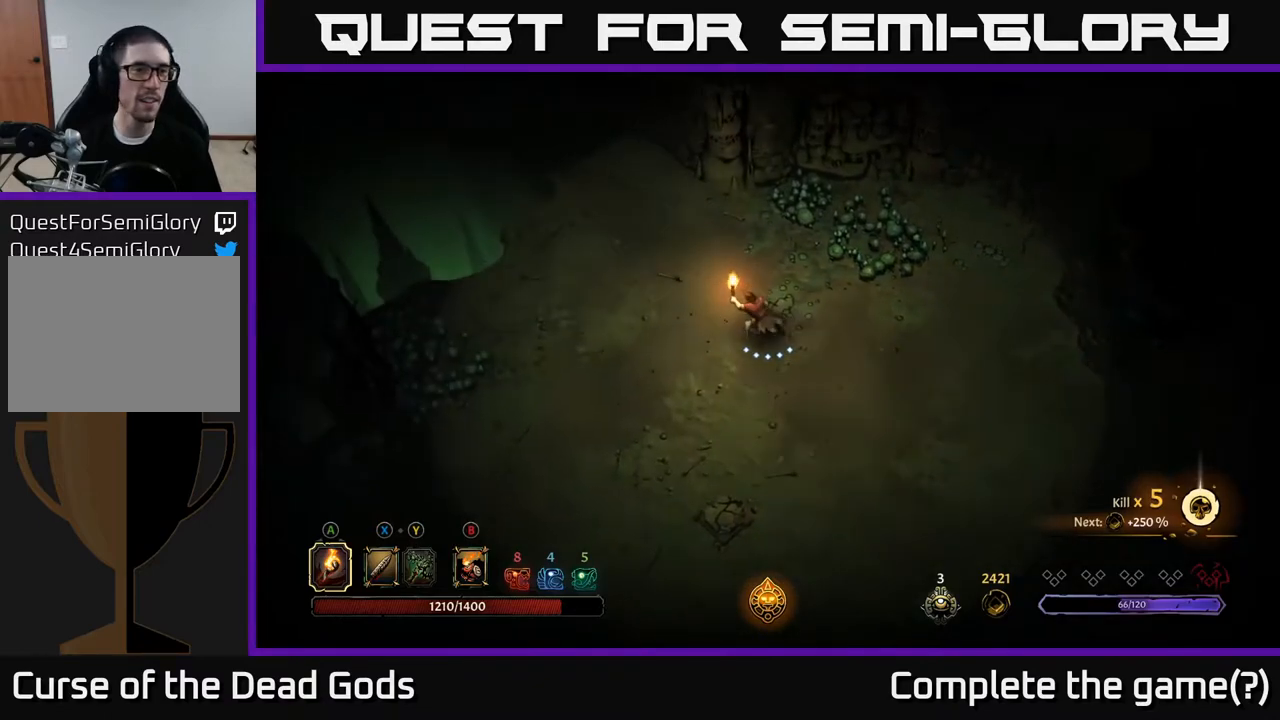
{"buttons": [], "left_stick": "up-left", "right_stick": "center", "events": []}
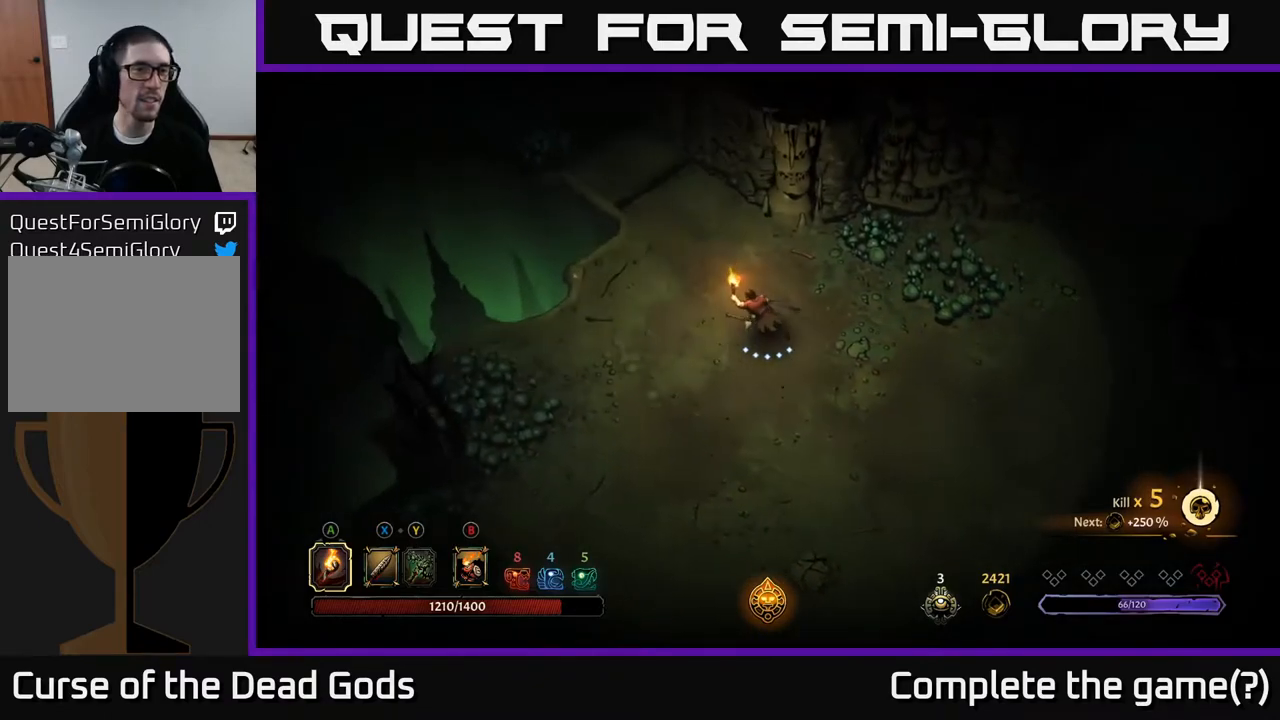
{"buttons": [], "left_stick": "up", "right_stick": "center", "events": [[167, "left_stick", "up"]]}
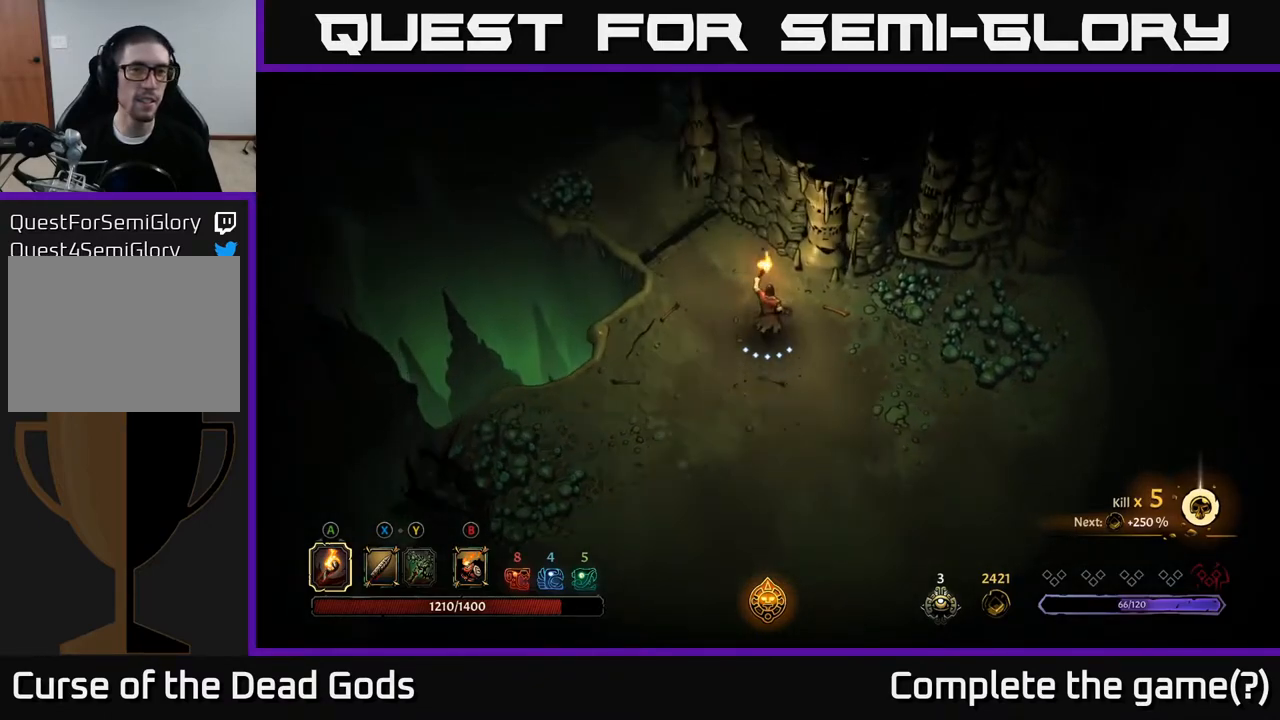
{"buttons": [], "left_stick": "up-left", "right_stick": "center", "events": [[250, "left_stick", "up-left"]]}
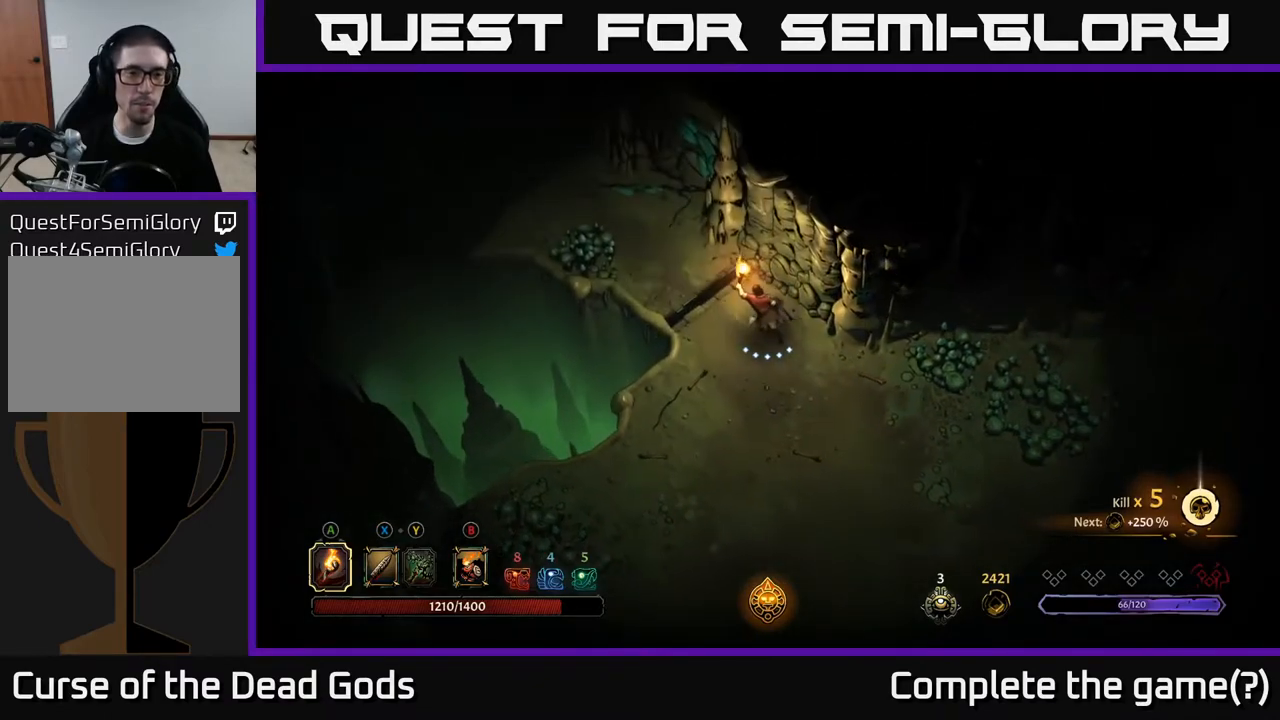
{"buttons": [], "left_stick": "up-left", "right_stick": "center", "events": []}
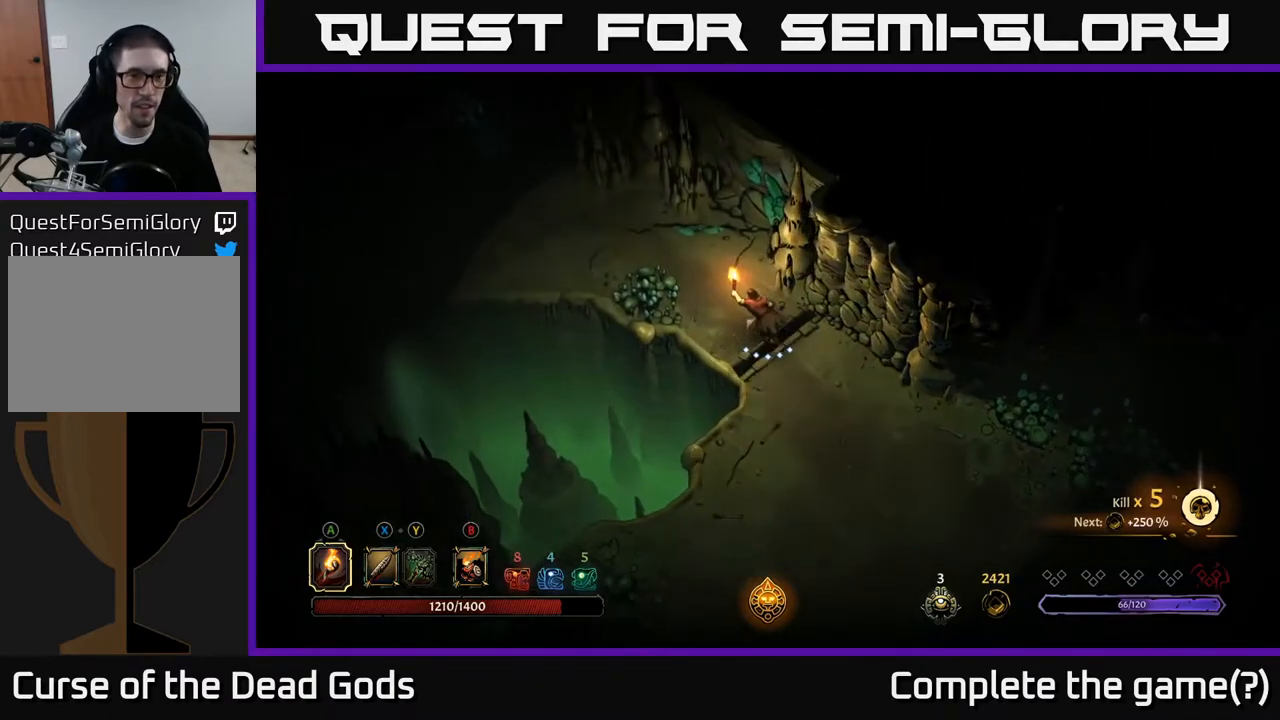
{"buttons": [], "left_stick": "up-left", "right_stick": "center", "events": []}
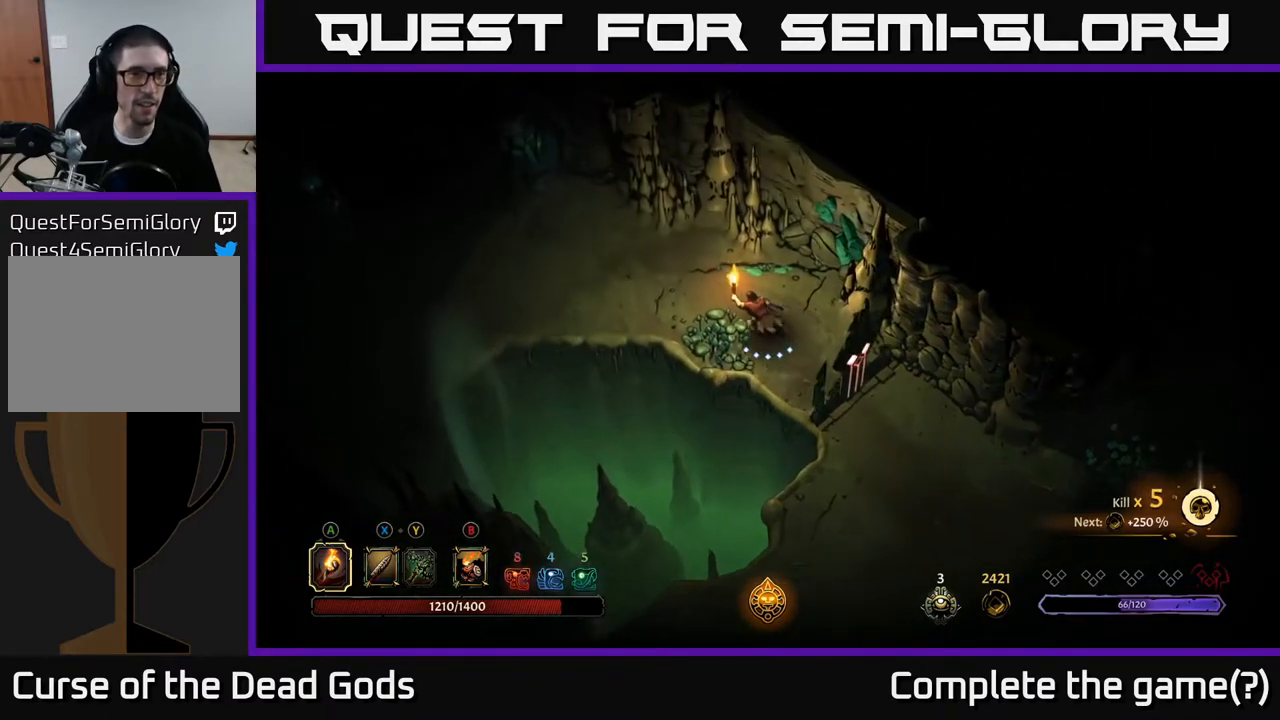
{"buttons": [], "left_stick": "left", "right_stick": "center", "events": [[367, "left_stick", "left"]]}
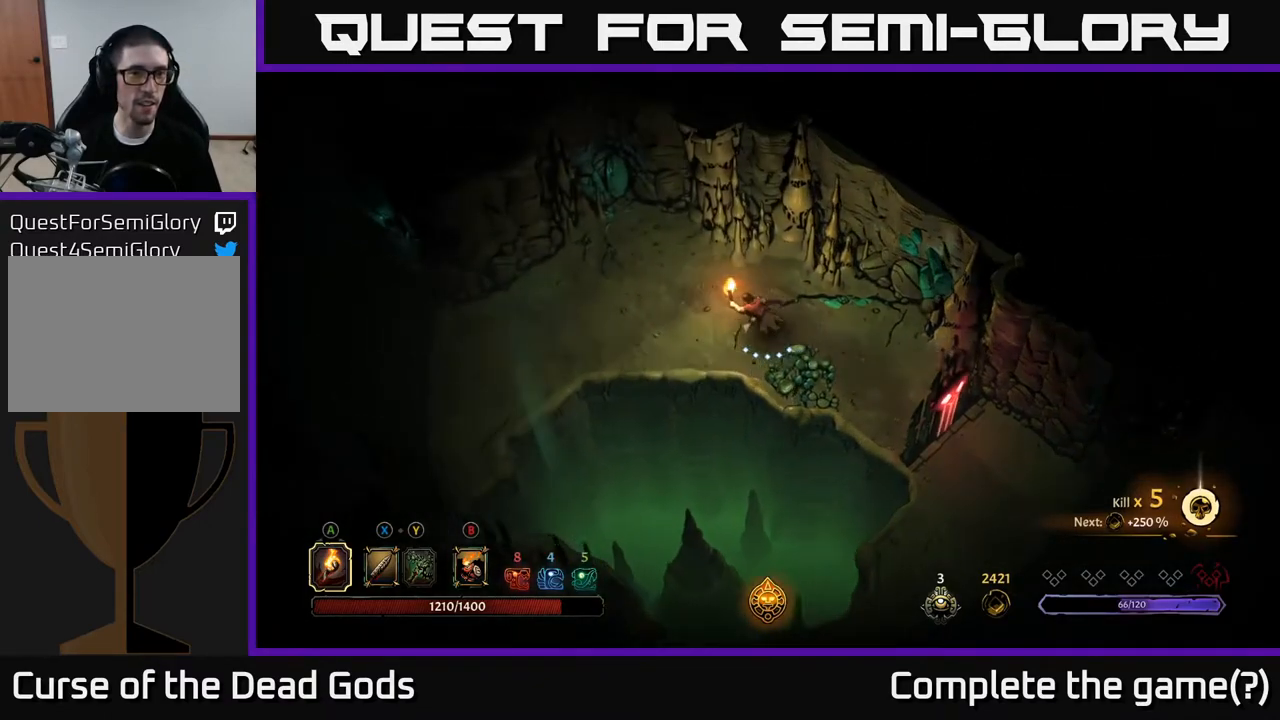
{"buttons": [], "left_stick": "left", "right_stick": "center", "events": []}
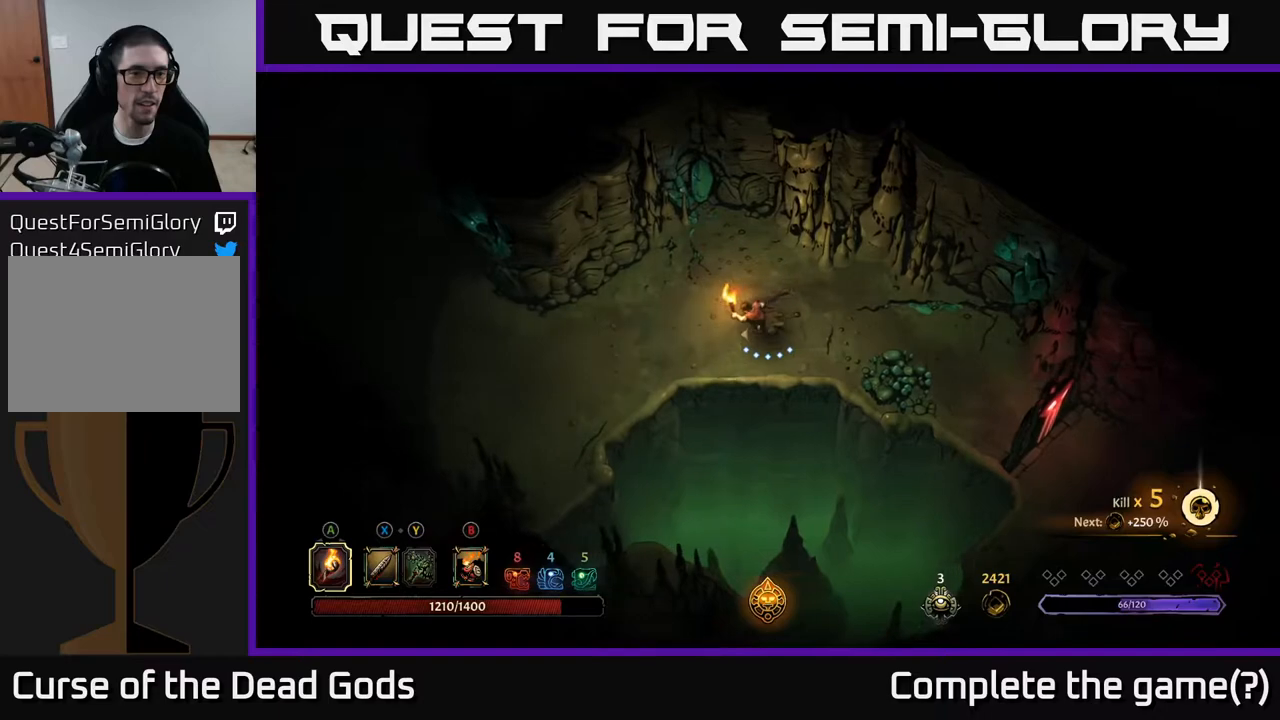
{"buttons": [], "left_stick": "left", "right_stick": "center", "events": []}
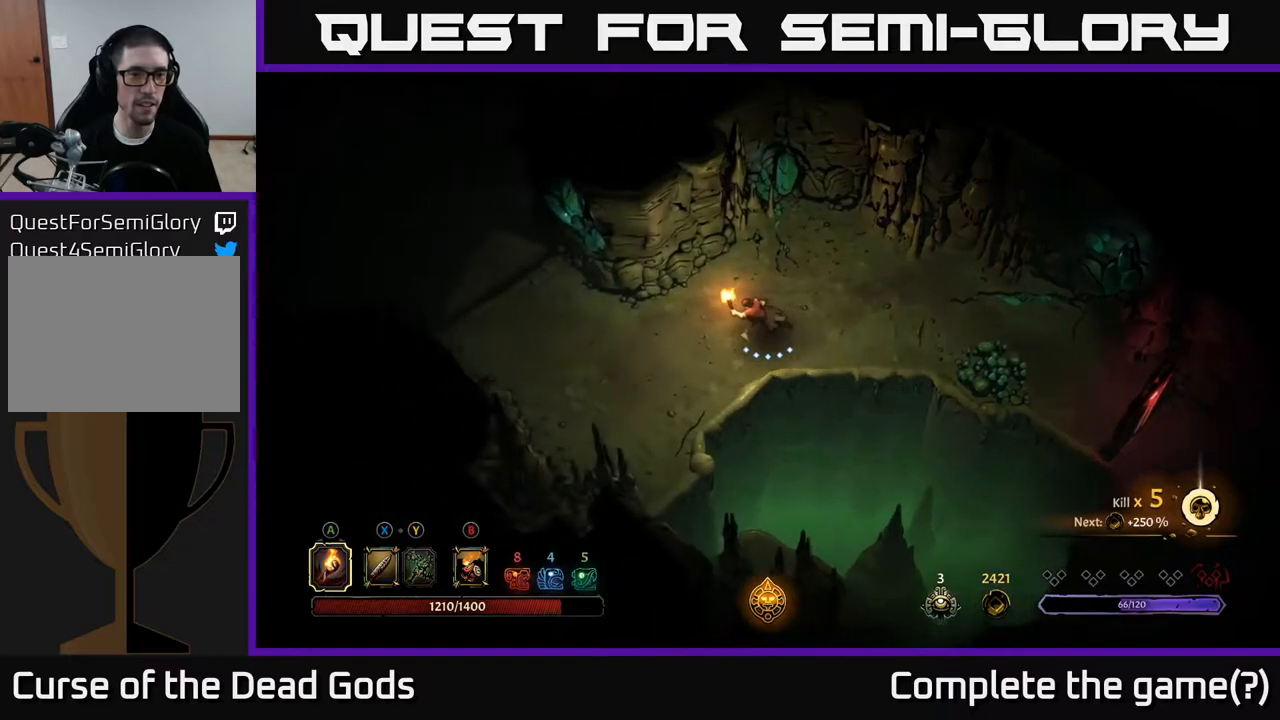
{"buttons": [], "left_stick": "left", "right_stick": "center", "events": []}
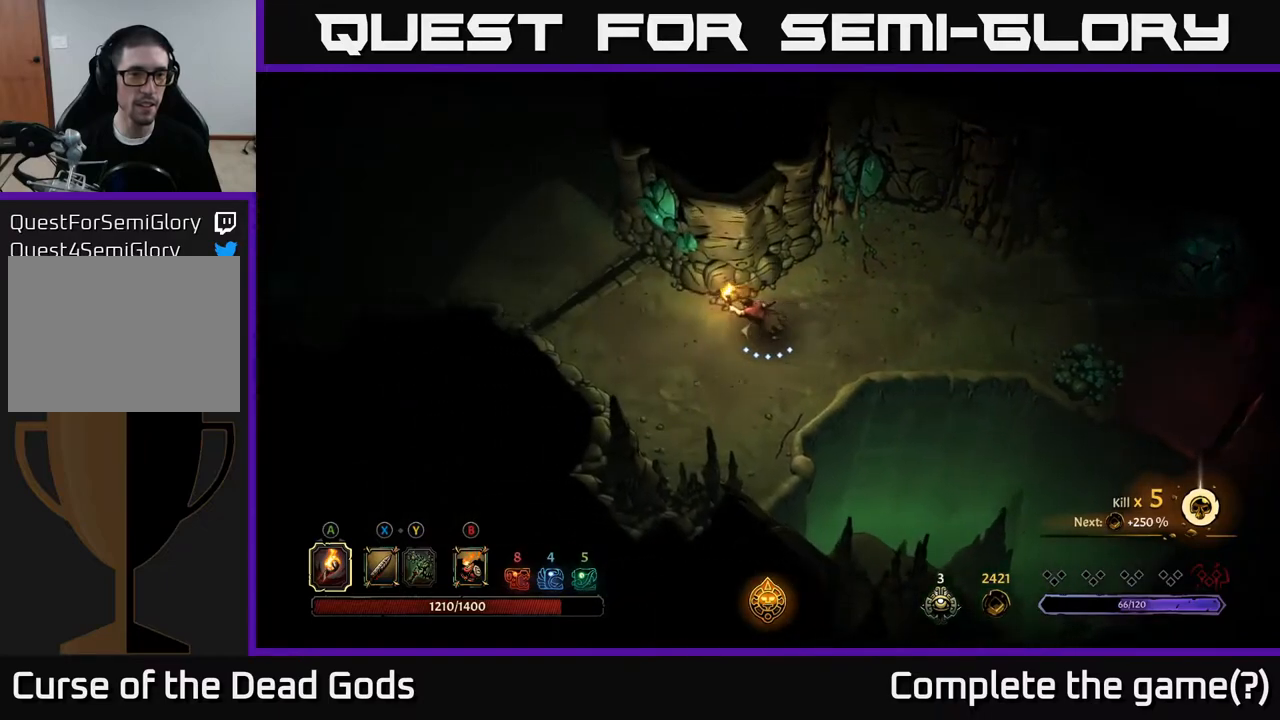
{"buttons": [], "left_stick": "up-left", "right_stick": "center", "events": [[400, "left_stick", "up-left"]]}
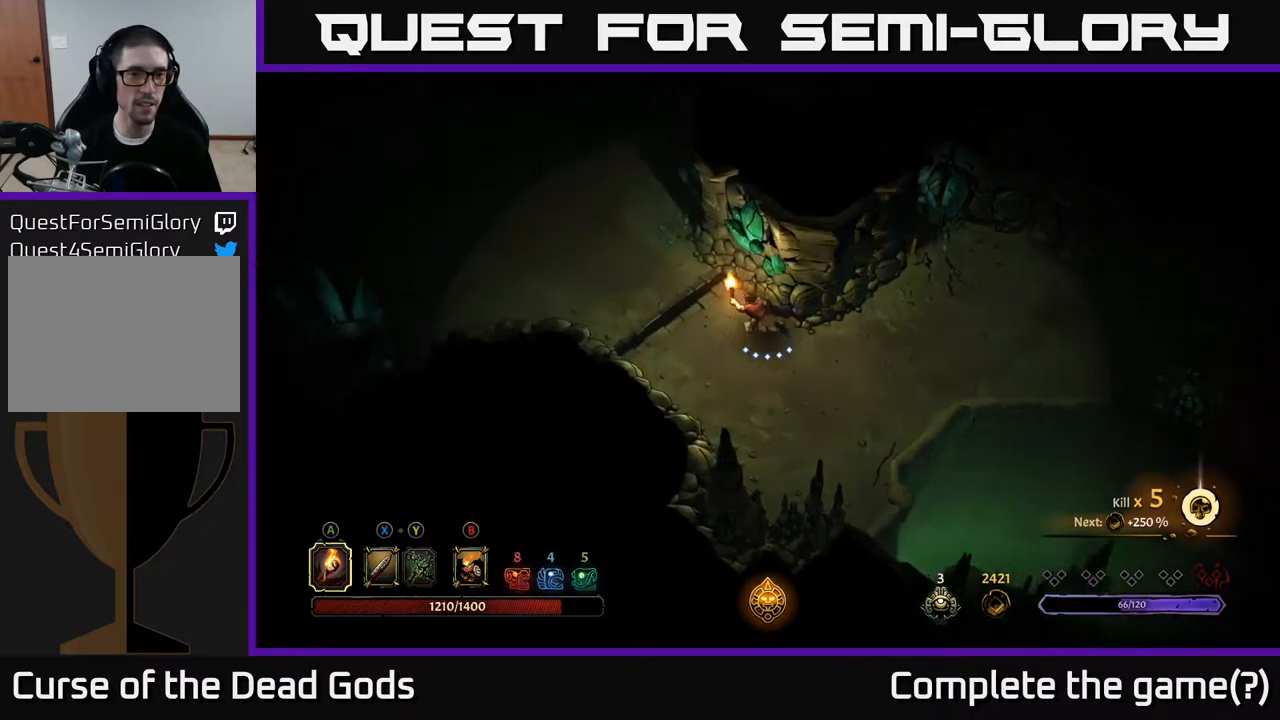
{"buttons": [], "left_stick": "up-left", "right_stick": "center", "events": []}
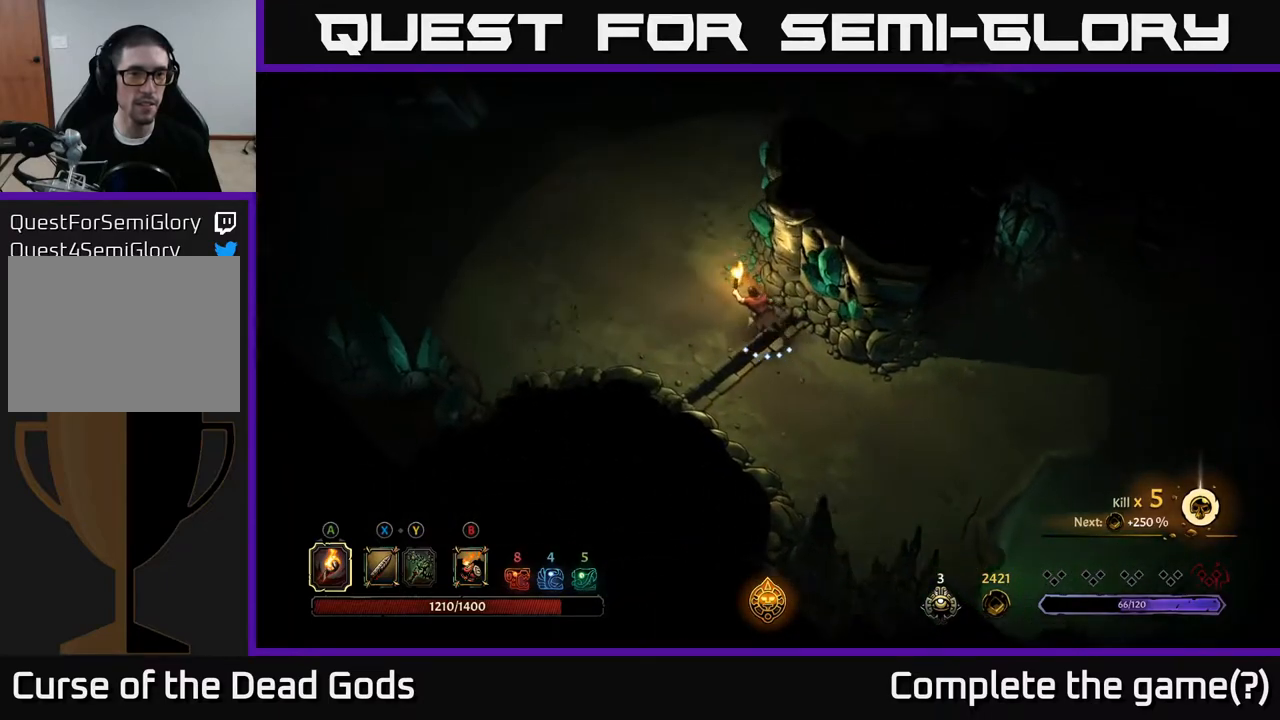
{"buttons": [], "left_stick": "up-left", "right_stick": "center", "events": []}
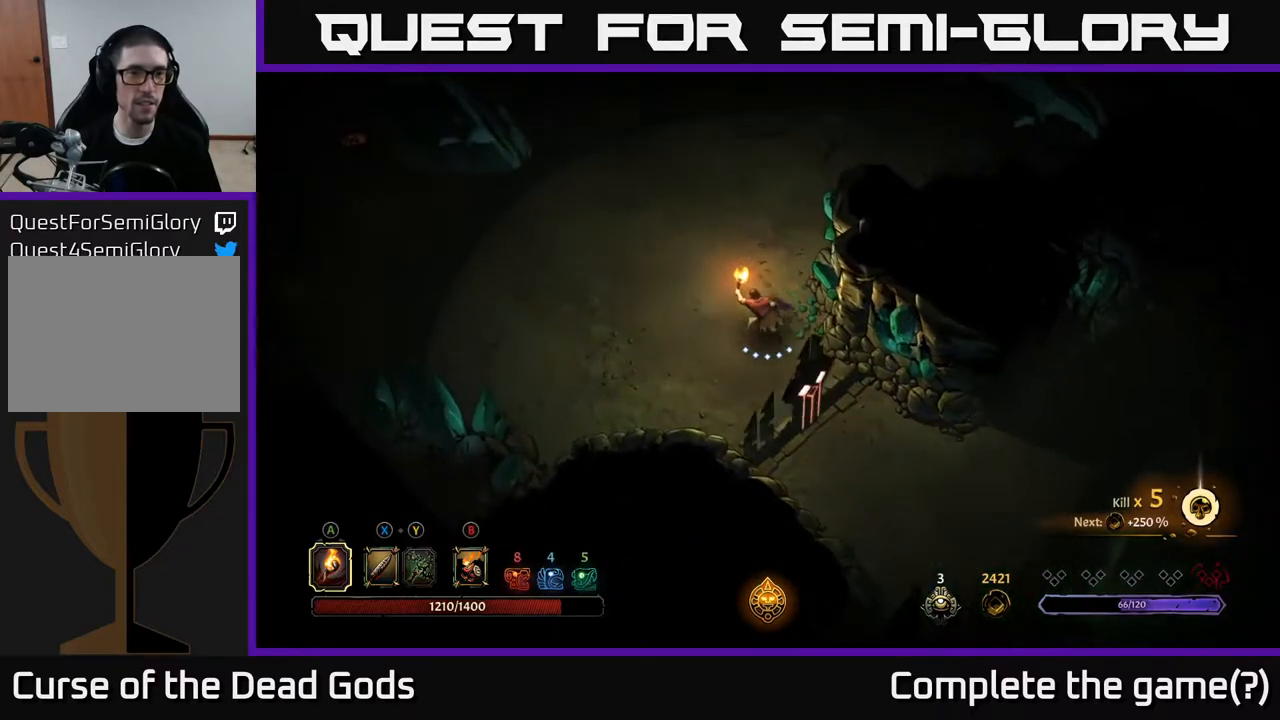
{"buttons": [], "left_stick": "up-left", "right_stick": "center", "events": []}
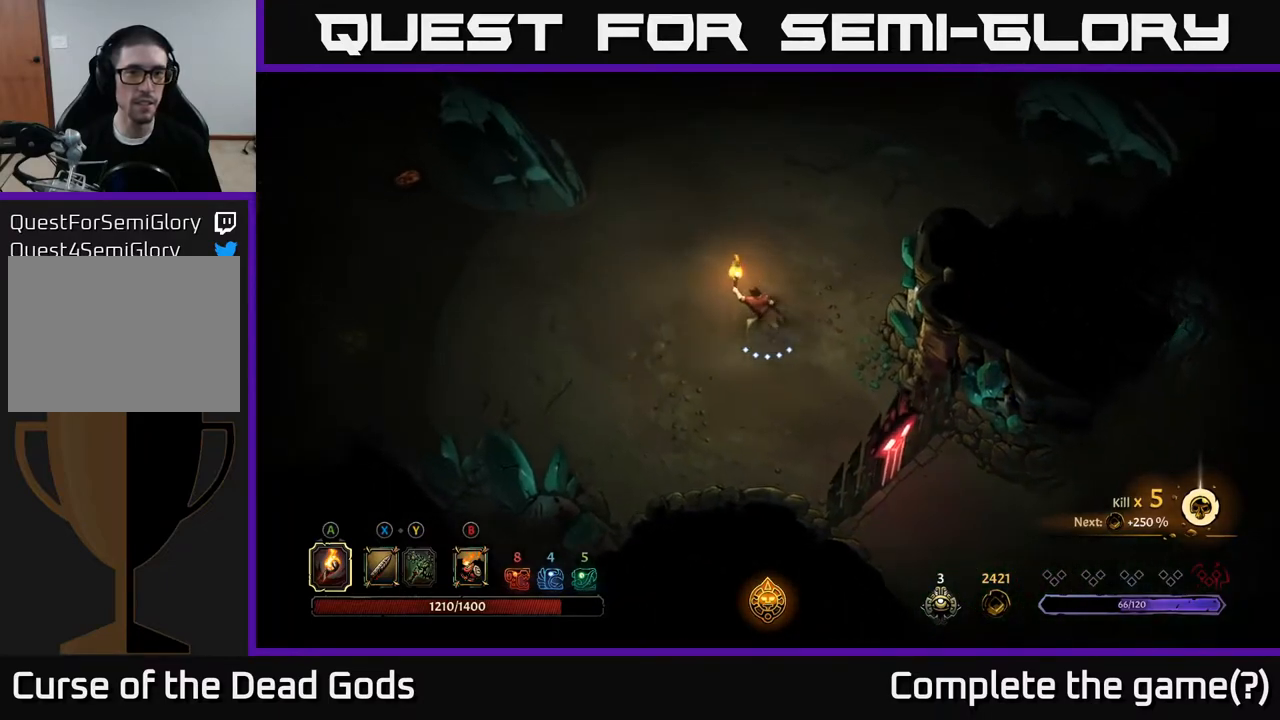
{"buttons": [], "left_stick": "up-left", "right_stick": "center", "events": []}
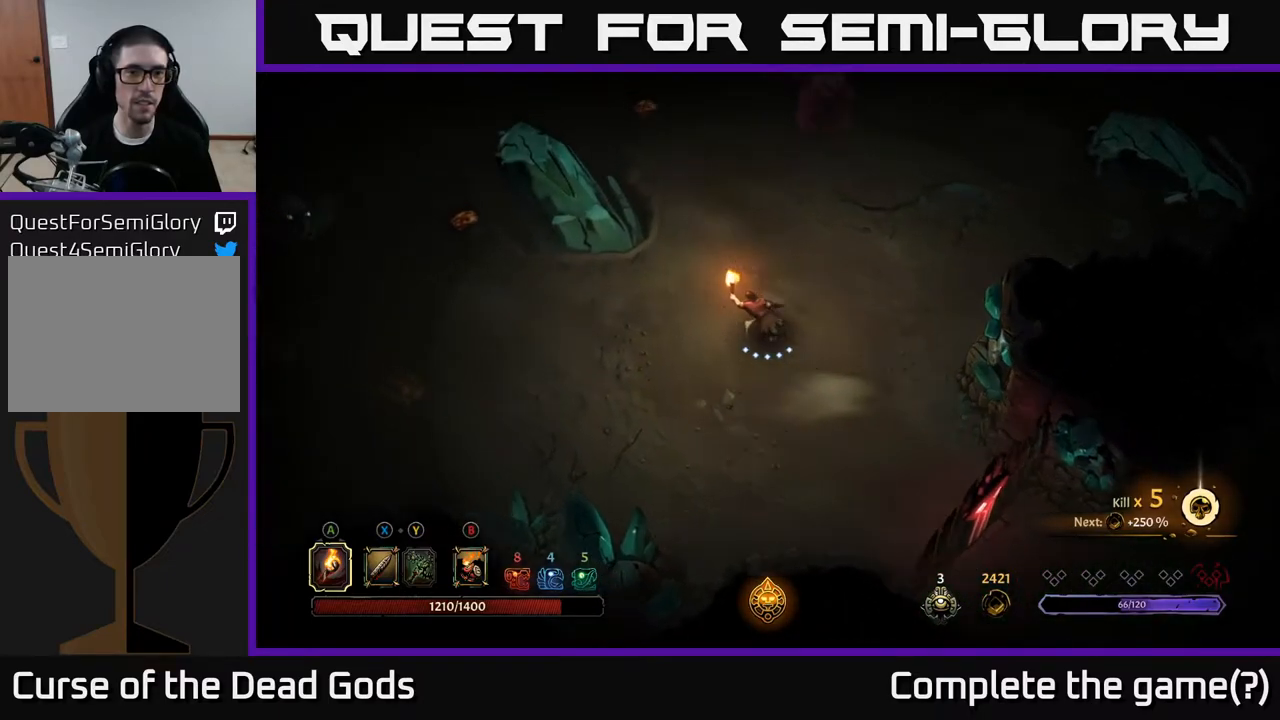
{"buttons": [], "left_stick": "left", "right_stick": "center", "events": [[133, "left_stick", "left"]]}
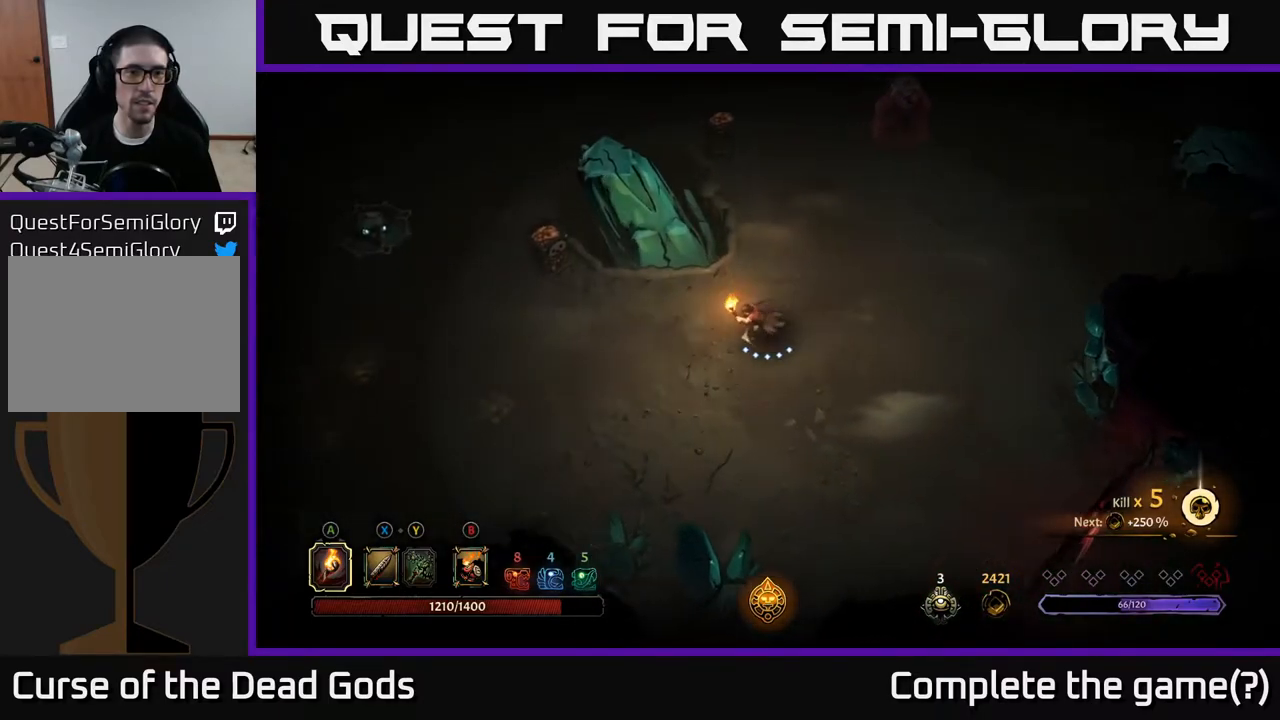
{"buttons": [], "left_stick": "left", "right_stick": "center", "events": []}
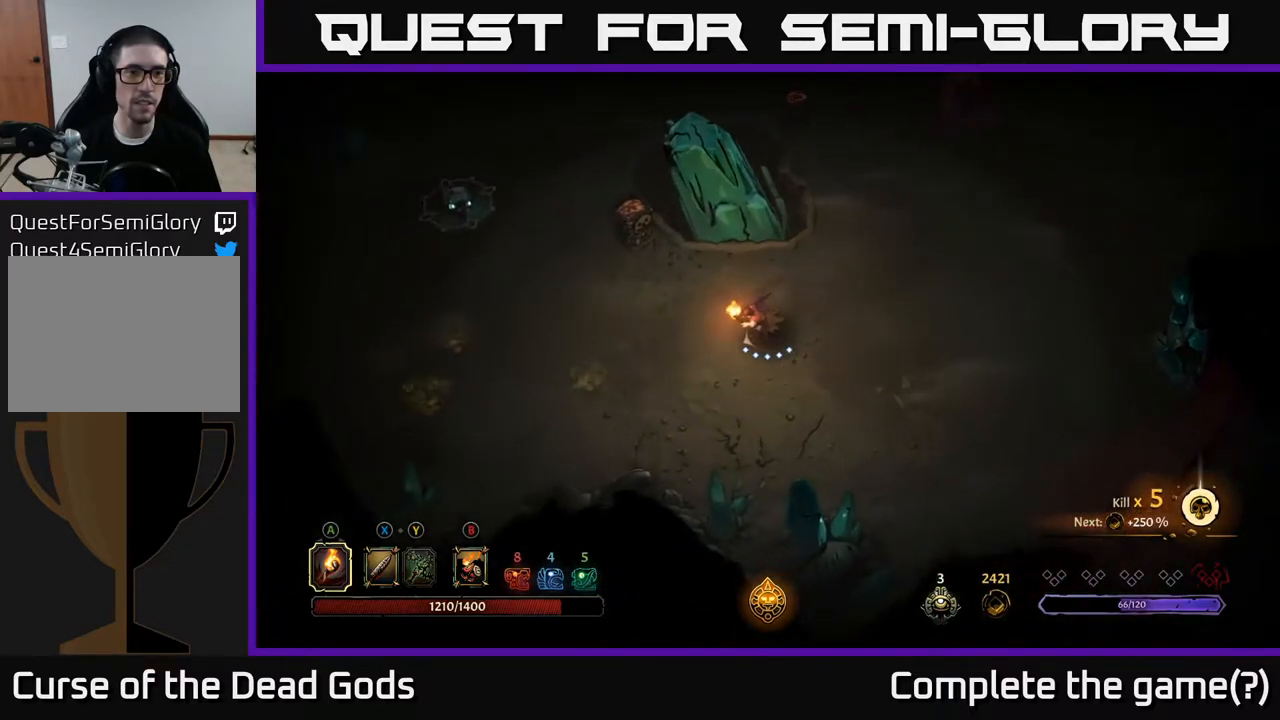
{"buttons": [], "left_stick": "left", "right_stick": "center", "events": []}
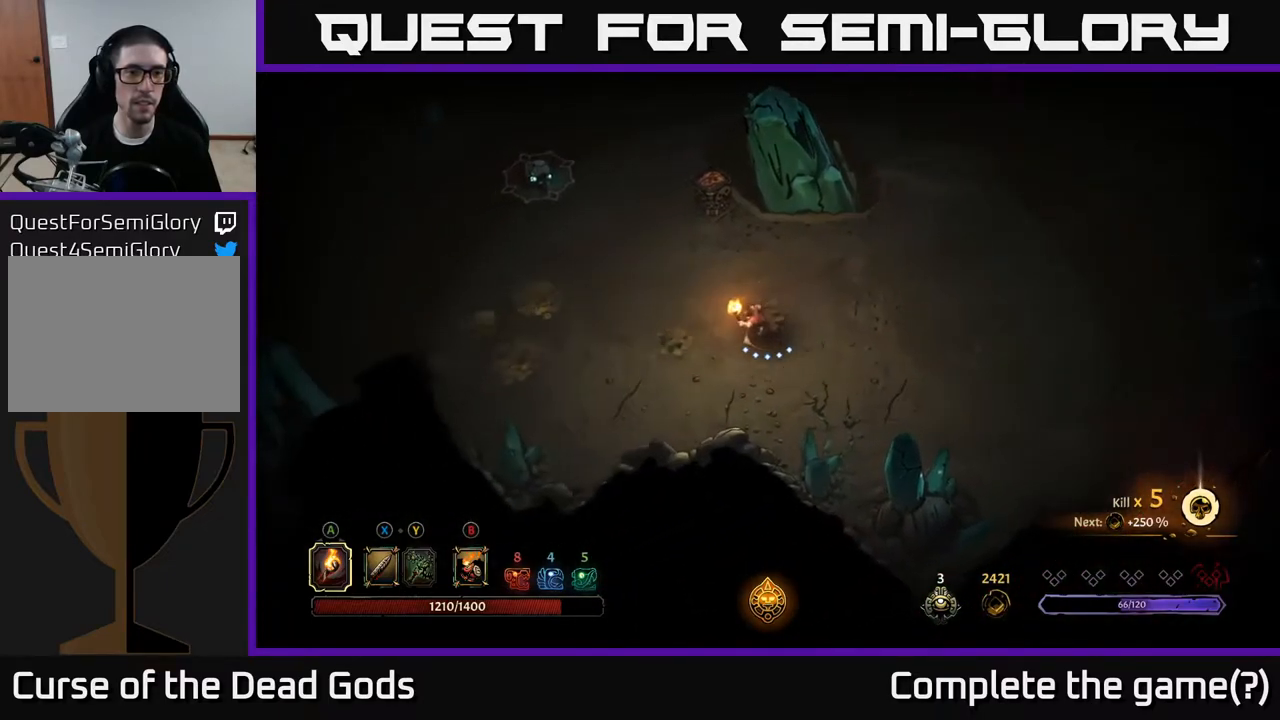
{"buttons": [], "left_stick": "right", "right_stick": "center", "events": [[483, "left_stick", "right"]]}
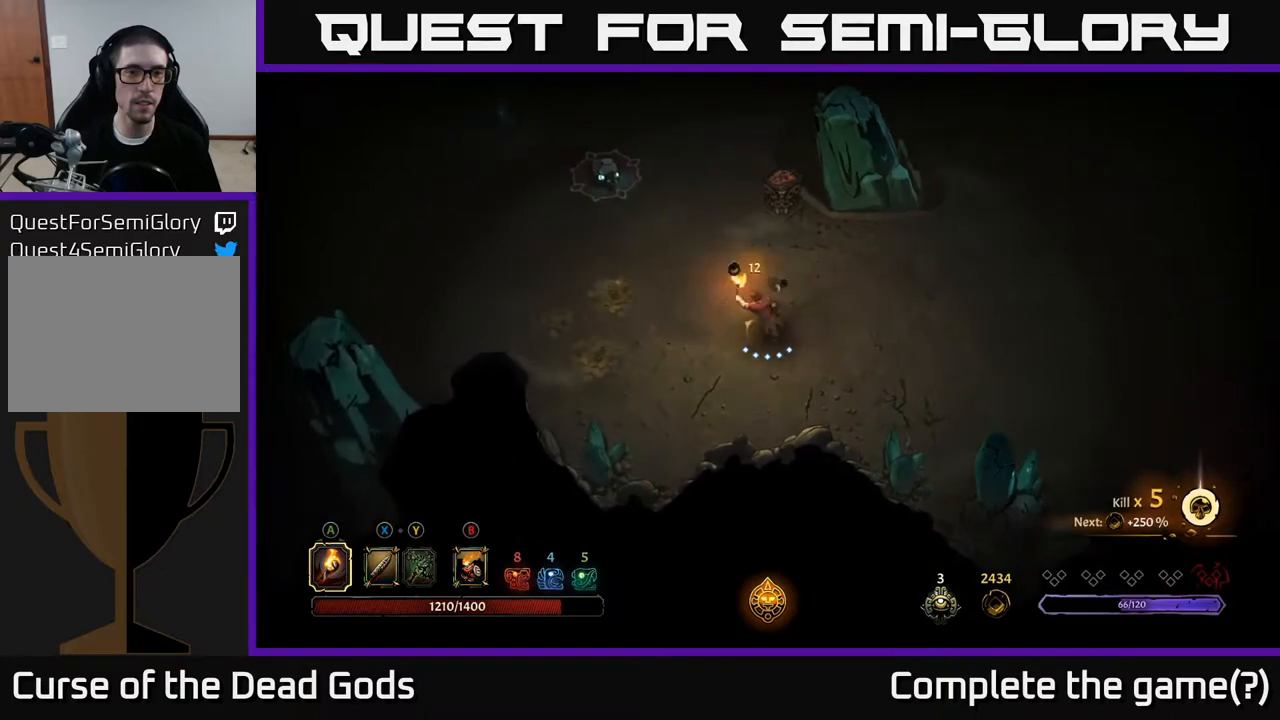
{"buttons": [], "left_stick": "up", "right_stick": "center", "events": [[117, "left_stick", "up-right"], [267, "left_stick", "up"], [400, "A", "down"], [500, "A", "up"]]}
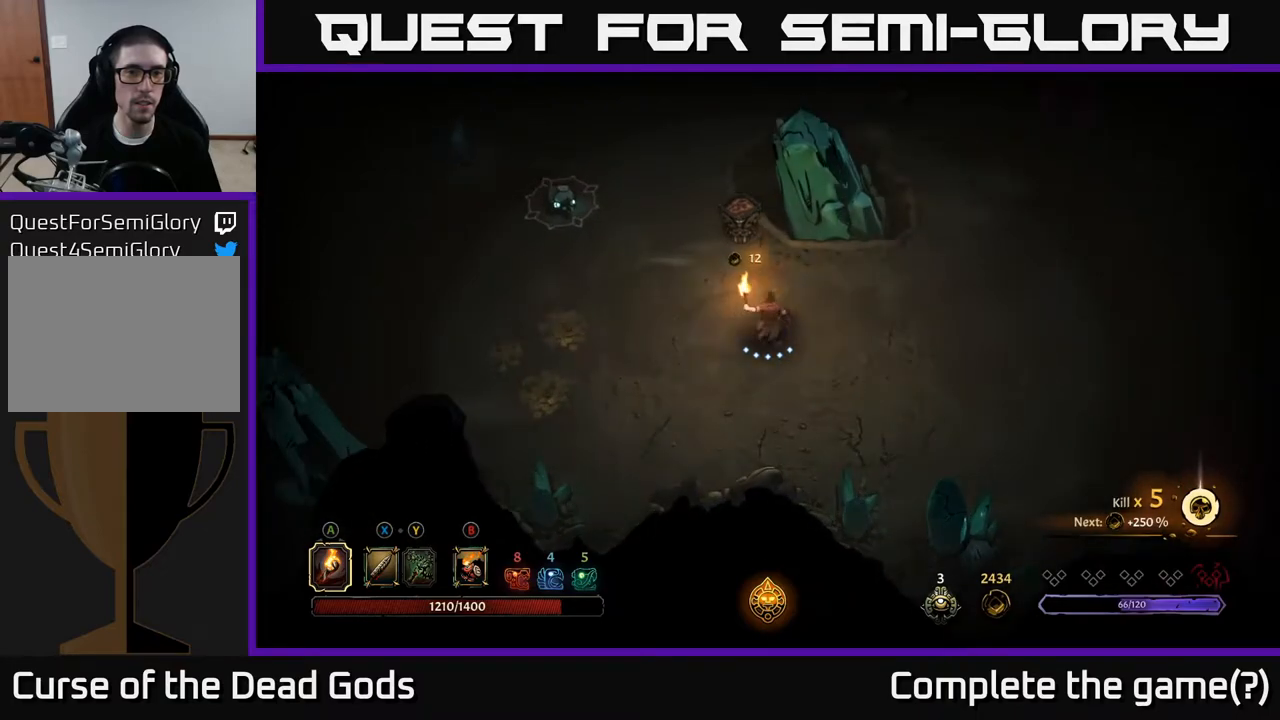
{"buttons": [], "left_stick": "down", "right_stick": "center", "events": [[100, "left_stick", "center"], [450, "left_stick", "down"]]}
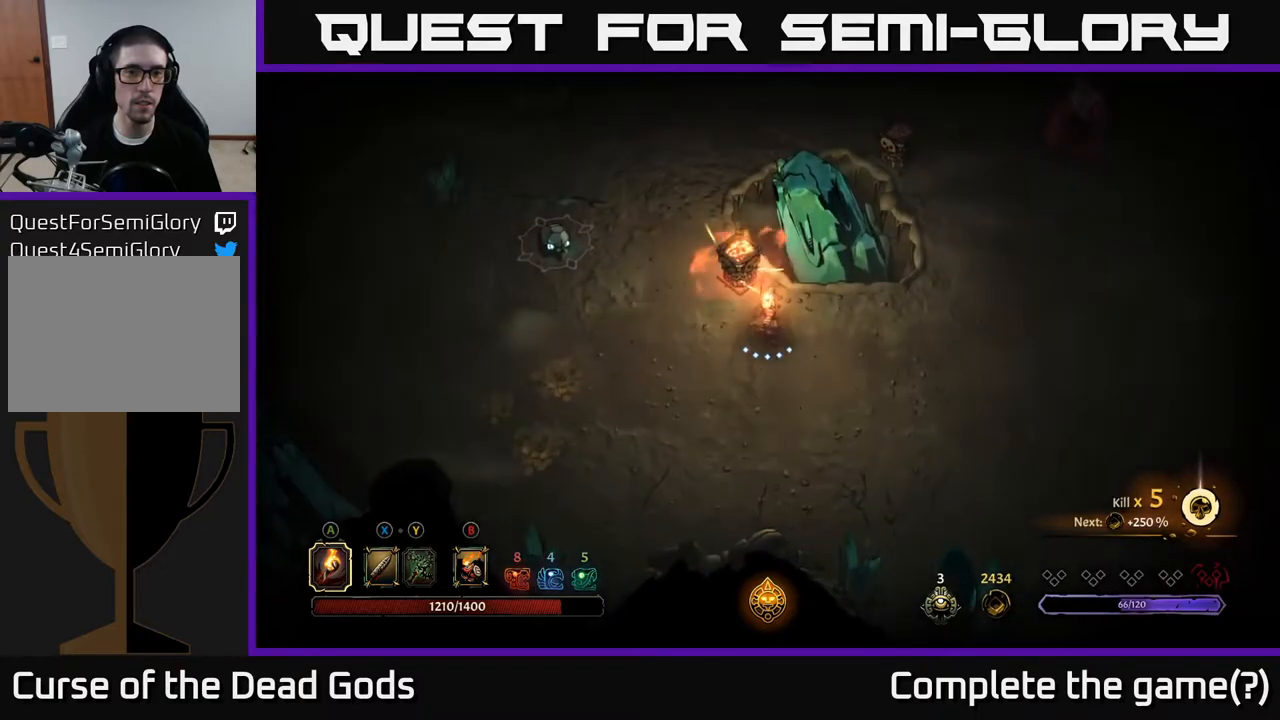
{"buttons": ["Y"], "left_stick": "left", "right_stick": "center", "events": [[117, "Y", "down"], [217, "Y", "up"], [317, "left_stick", "left"], [500, "Y", "down"]]}
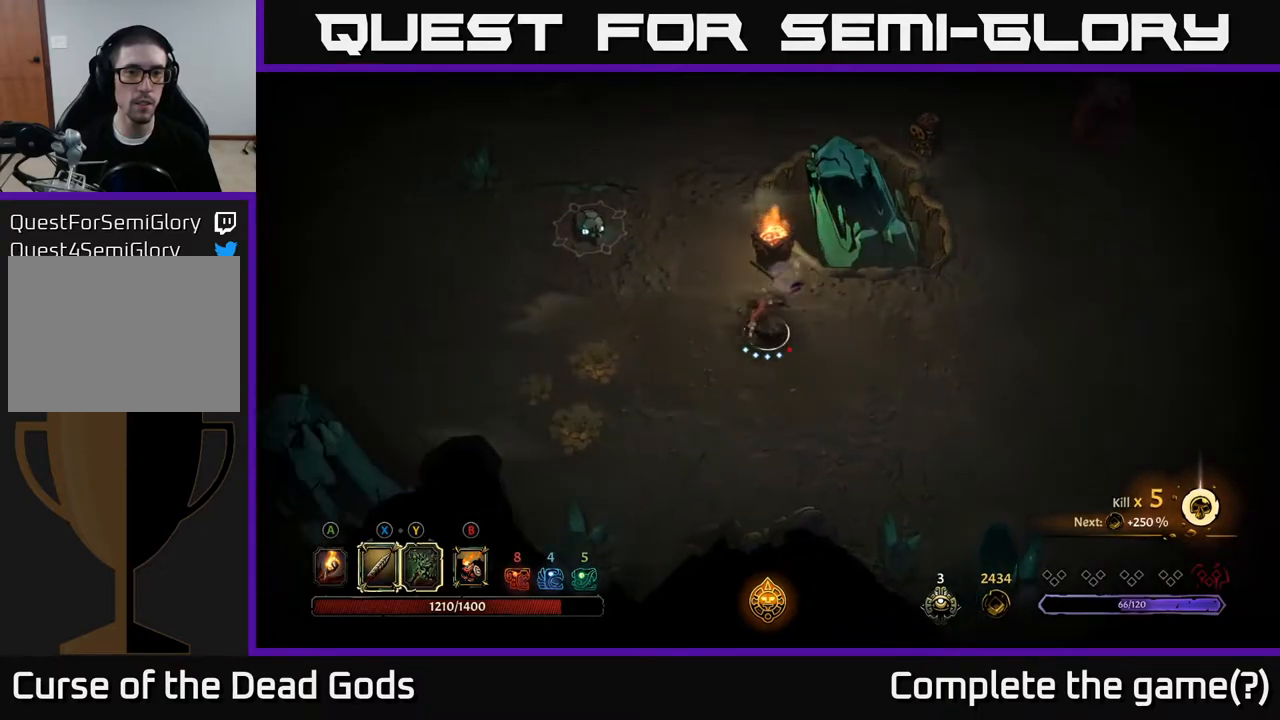
{"buttons": [], "left_stick": "up-left", "right_stick": "center", "events": [[83, "left_stick", "up-left"], [317, "Y", "up"]]}
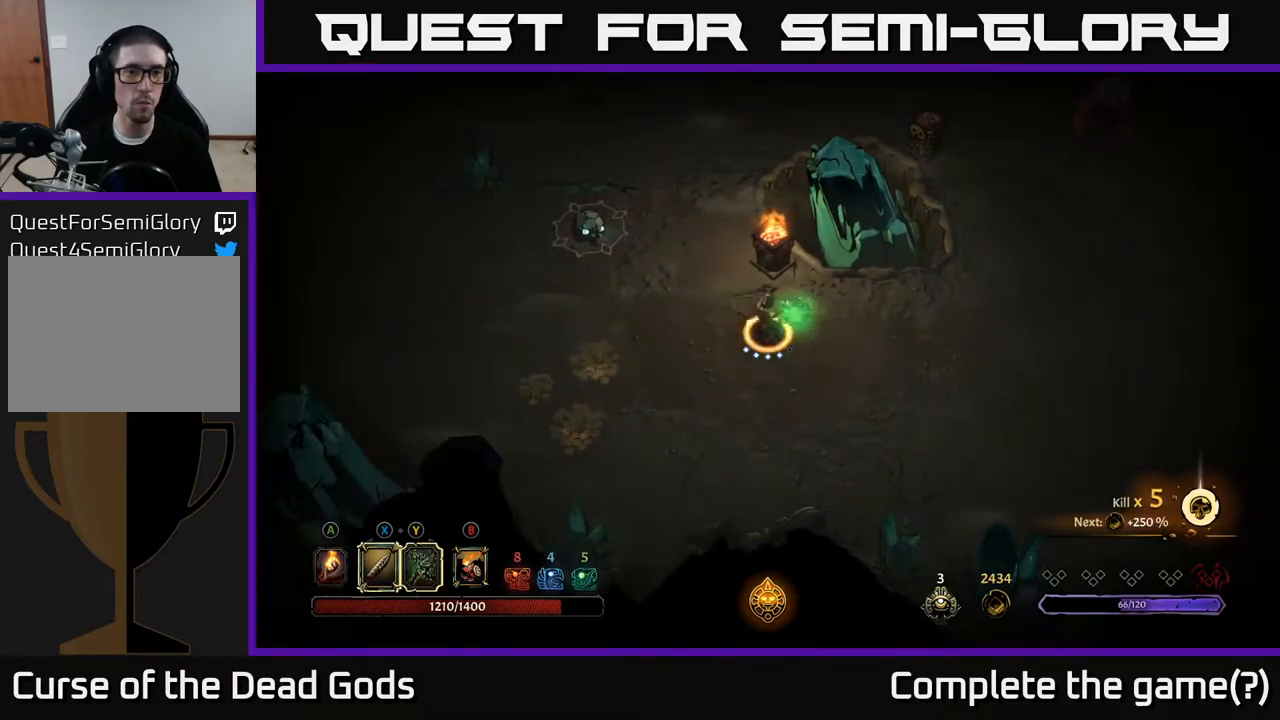
{"buttons": [], "left_stick": "up-left", "right_stick": "center", "events": []}